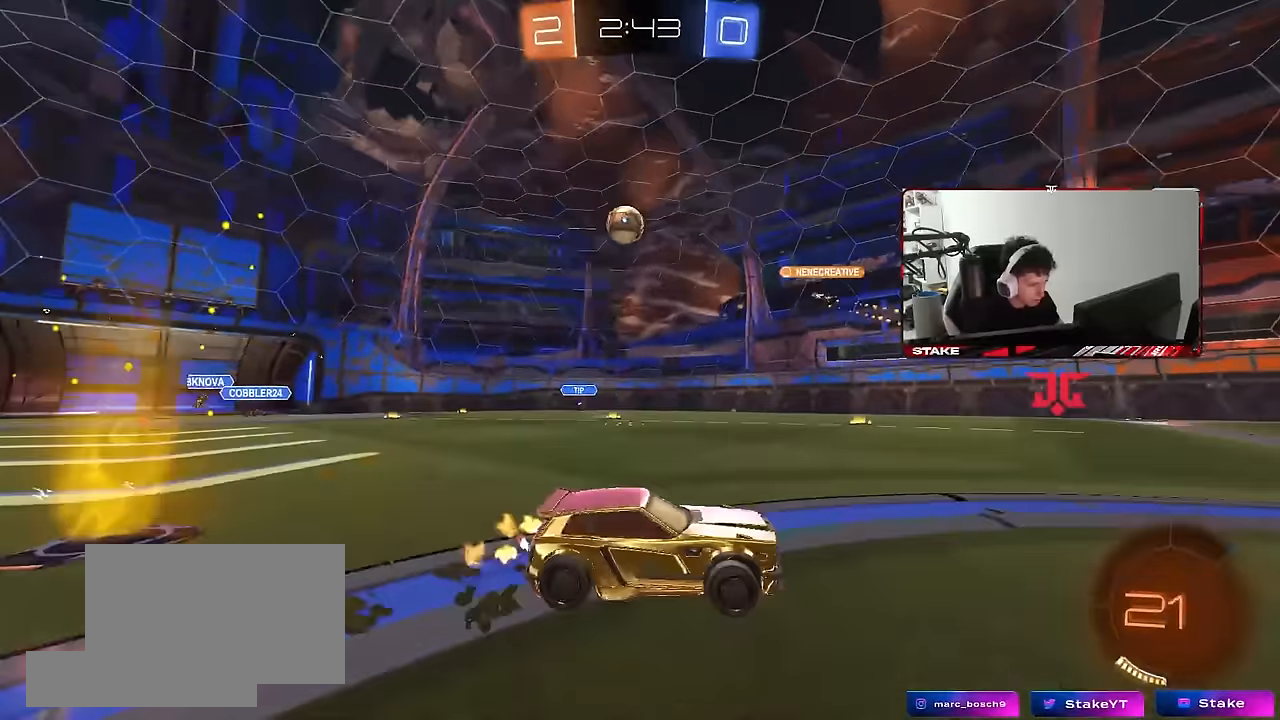
Gameplay with keyboard and mouse; each line is a JSON object with the keys and mouse buttons held at the frame after it. "events" lists presses ("down") and releases ("up") of "1", "2", "3", "4", "5", "a", "alt", "c", "caps_lock", "ctrl", "d", "e", "f", "g", "q", "r", "s", "shift", "space", "t", "tab", "v", "w", "x", "z", "mouse_left", "mouse_wheel" and "mouse_right" between this image and that frame as [ms after this image, input, new state], when the widget could be followed in between. "mouse_left", "mouse_wheel", "mouse_right" = the "left", "wheel", "right" buttons of the "mouse" list. No other keys are recorded. "wheel" means that the mouse wheel is clicked or scrolled. "mouse_move" is the direction in which the mouse moves at that frame (one of eight, or "still"), when it could be read.
{"keys": ["a", "shift", "w"], "mouse": [], "mouse_move": "still", "events": [[100, "a", "up"], [417, "a", "down"], [467, "shift", "down"]]}
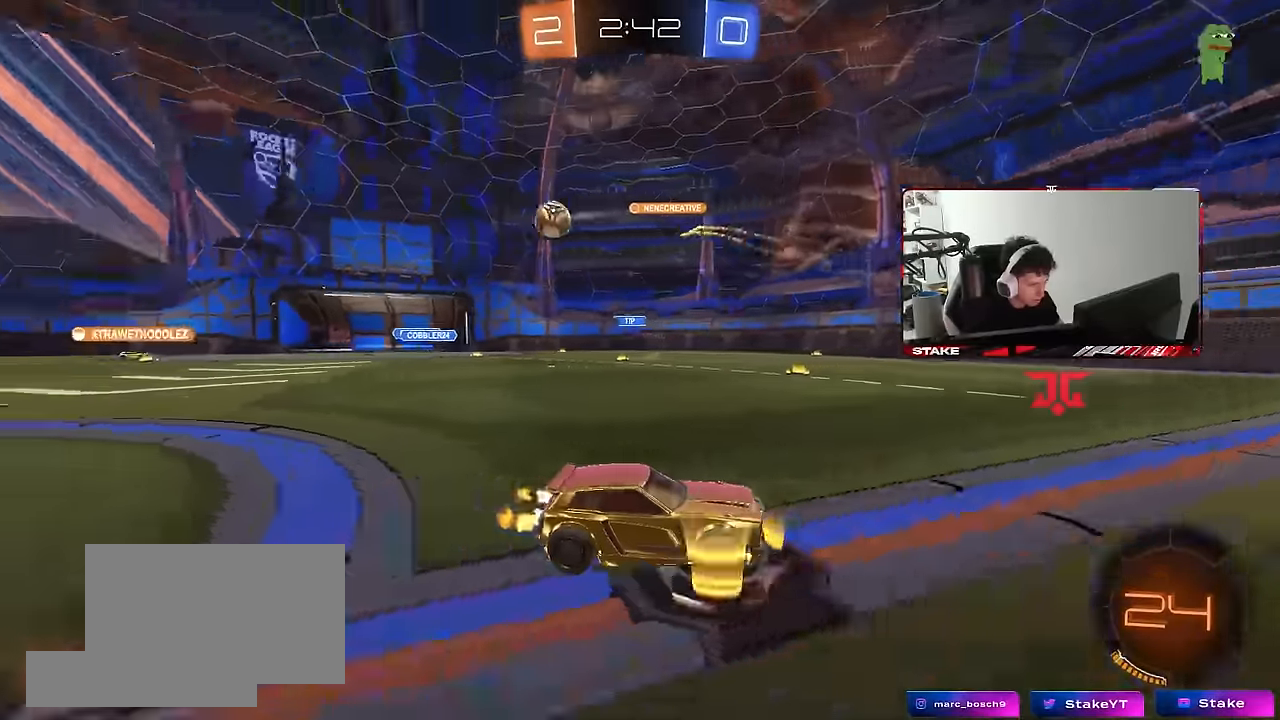
{"keys": ["w"], "mouse": [], "mouse_move": "still", "events": [[17, "mouse_left", "down"], [17, "shift", "up"], [67, "a", "up"], [250, "a", "down"], [383, "a", "up"], [383, "mouse_left", "up"]]}
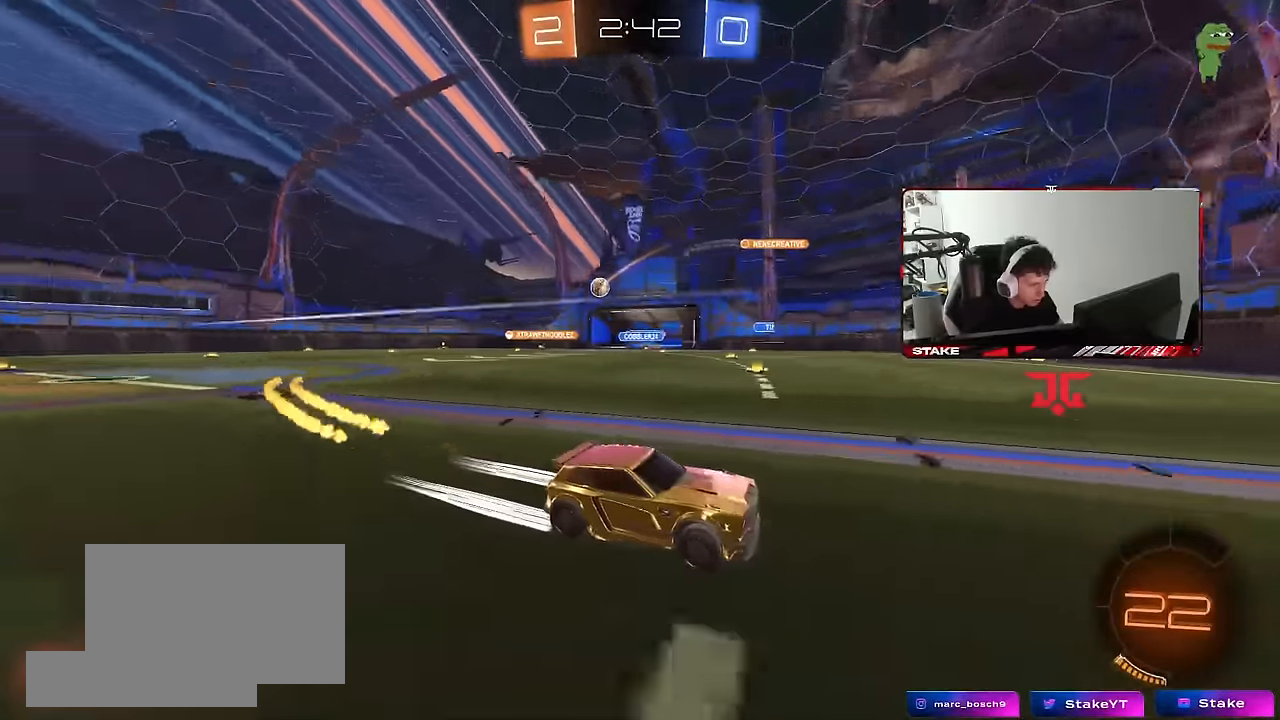
{"keys": ["a", "shift", "w"], "mouse": [], "mouse_move": "still", "events": [[317, "a", "down"], [350, "shift", "down"]]}
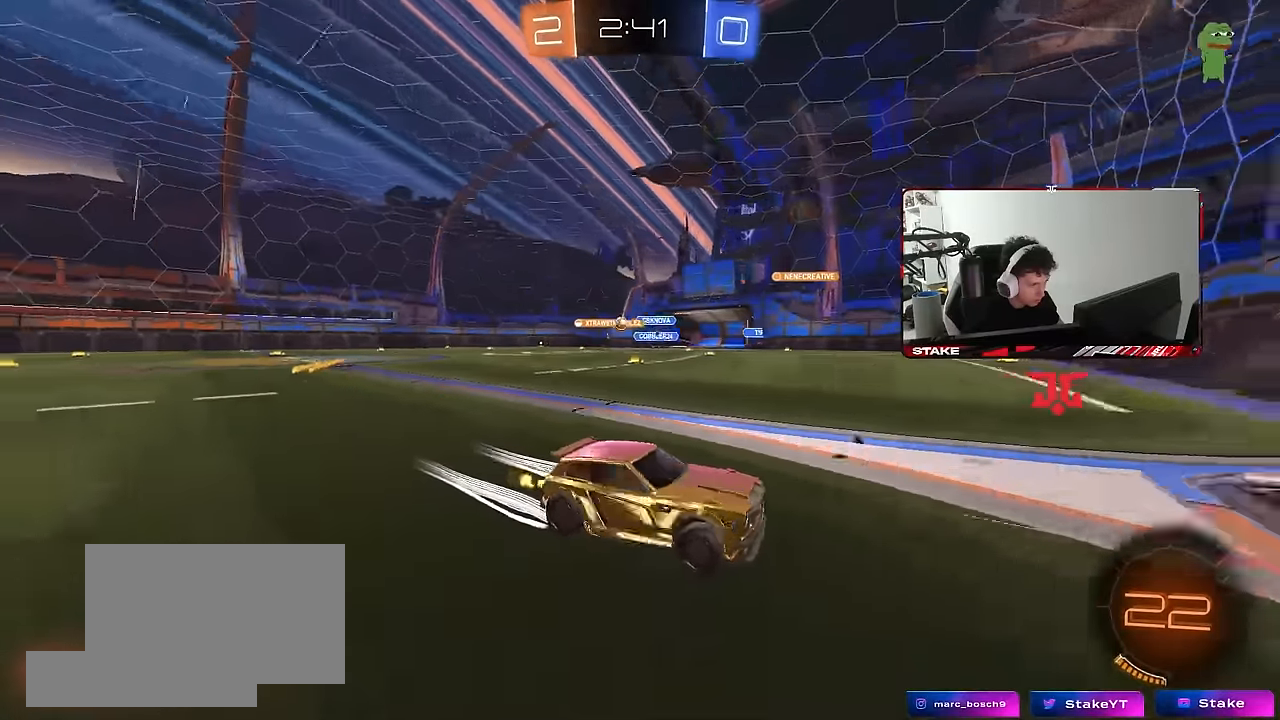
{"keys": ["a", "w"], "mouse": [], "mouse_move": "still", "events": [[50, "shift", "up"], [367, "shift", "down"], [417, "shift", "up"]]}
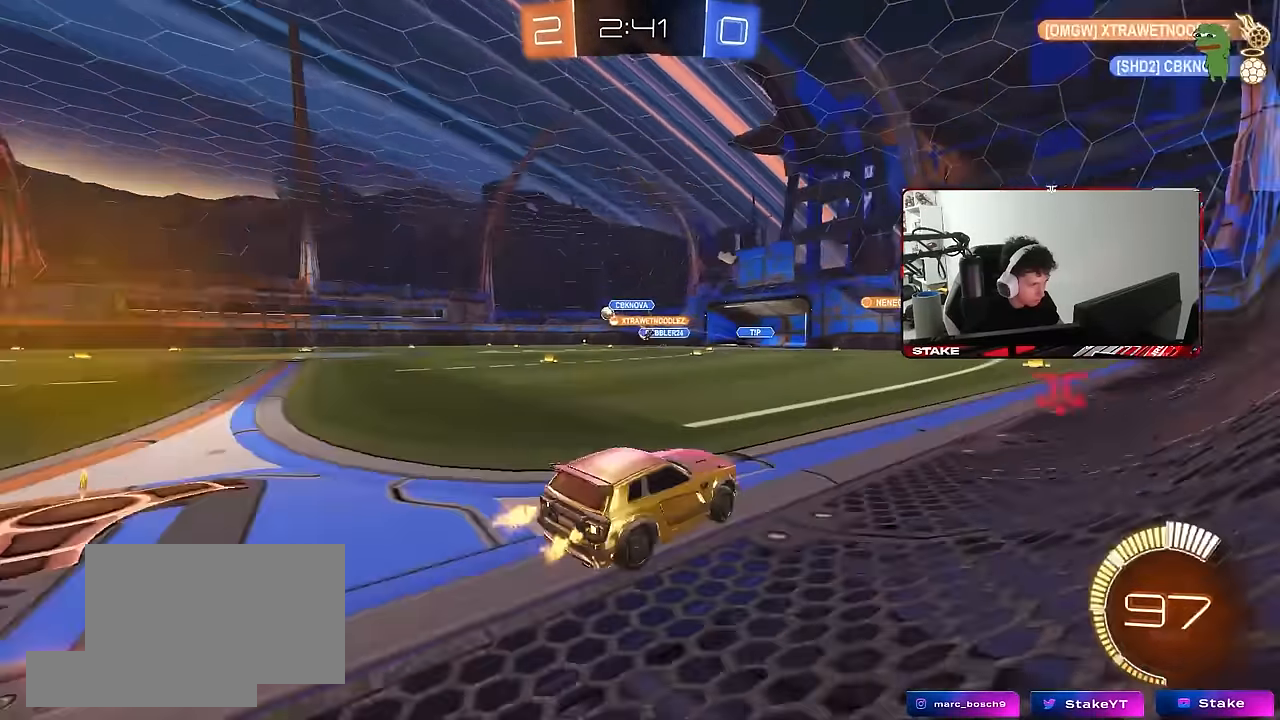
{"keys": ["a", "w"], "mouse": [], "mouse_move": "still", "events": [[117, "shift", "down"], [150, "shift", "up"]]}
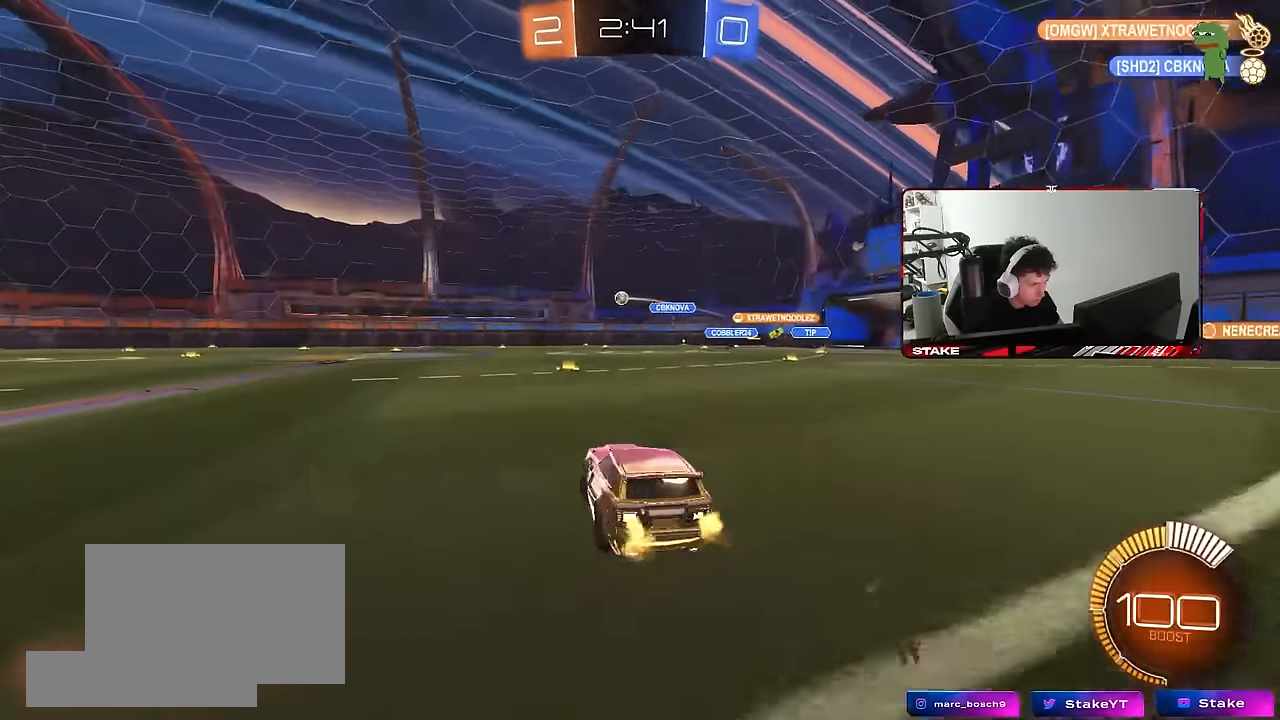
{"keys": ["a", "s", "shift"], "mouse": ["left", "right"], "mouse_move": "down", "events": [[167, "a", "up"], [217, "mouse_left", "down"], [217, "mouse_right", "down"], [267, "a", "down"], [267, "mouse_right", "up"], [267, "shift", "down"], [367, "mouse_right", "down"], [367, "w", "up"], [400, "s", "down"]]}
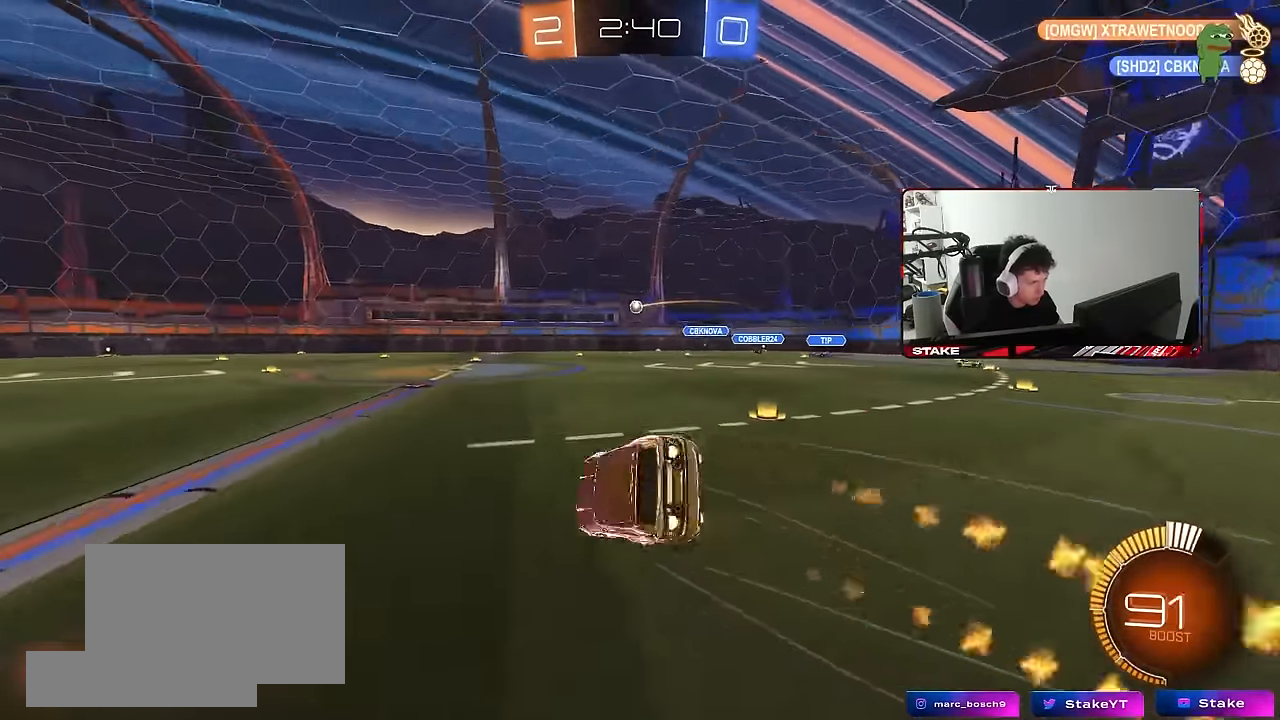
{"keys": ["a", "s", "shift"], "mouse": [], "mouse_move": "still", "events": [[50, "mouse_right", "up"], [183, "mouse_left", "up"], [233, "s", "up"], [333, "s", "down"]]}
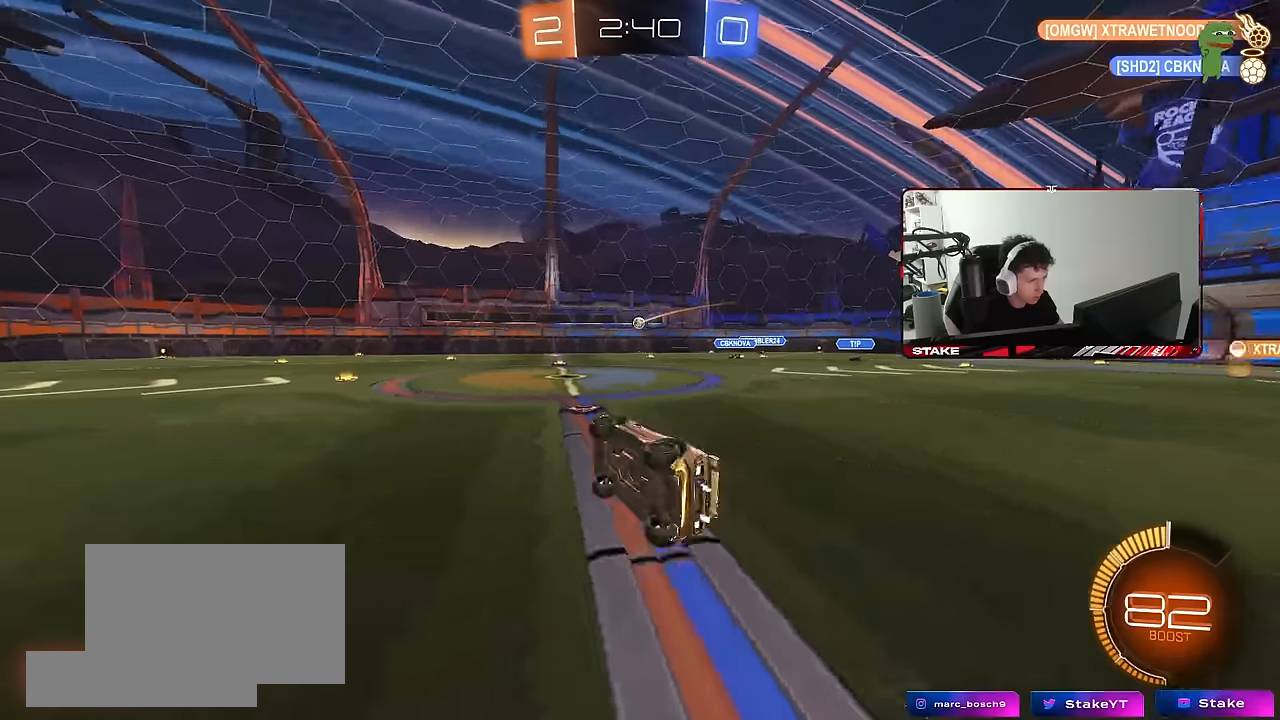
{"keys": ["a", "w"], "mouse": [], "mouse_move": "still", "events": [[67, "s", "up"], [117, "shift", "up"], [150, "a", "up"], [350, "w", "down"], [383, "a", "down"]]}
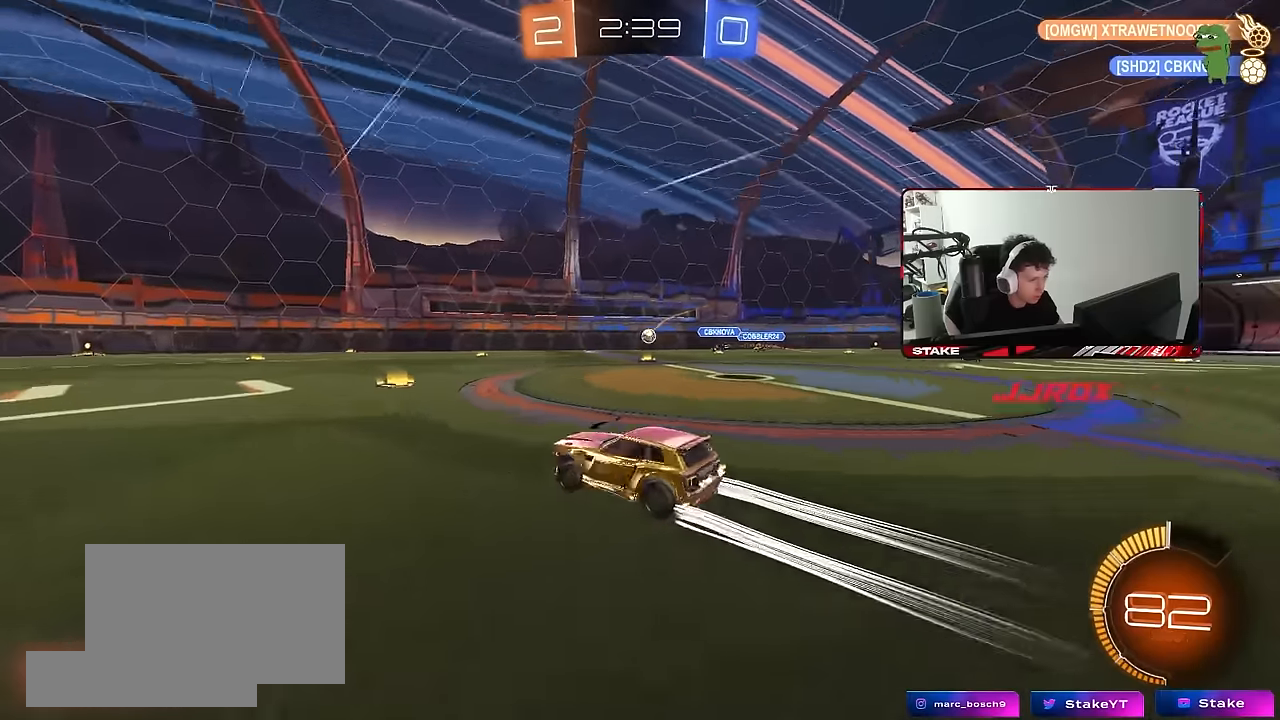
{"keys": ["d"], "mouse": [], "mouse_move": "still", "events": [[167, "a", "up"], [217, "w", "up"], [500, "d", "down"]]}
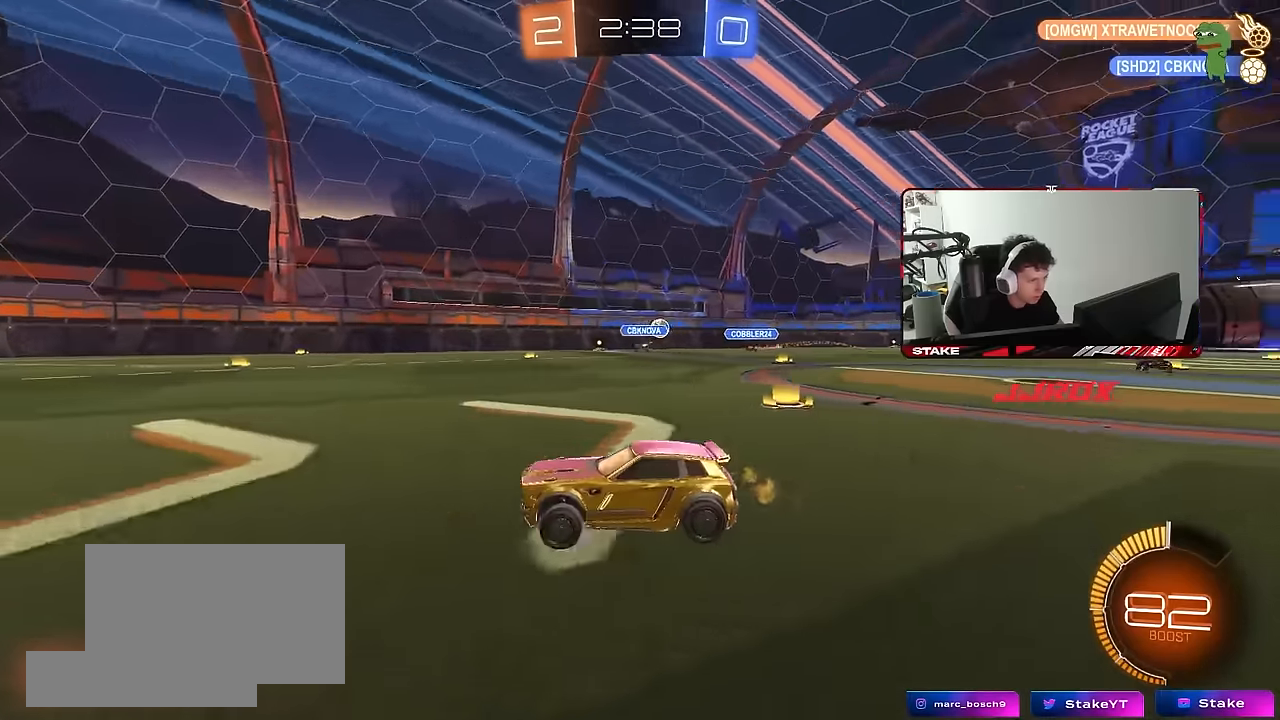
{"keys": ["a"], "mouse": [], "mouse_move": "still", "events": [[133, "shift", "down"], [233, "shift", "up"], [283, "a", "down"], [283, "d", "up"], [333, "s", "down"], [467, "s", "up"]]}
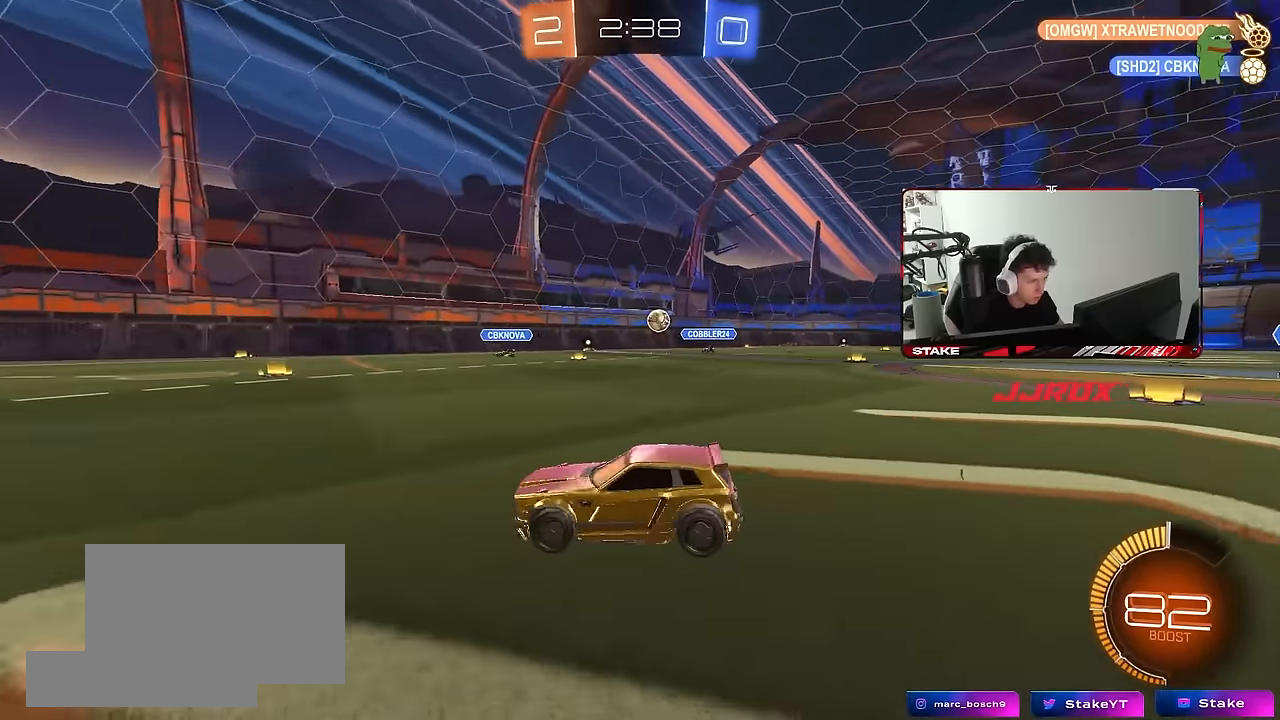
{"keys": ["d"], "mouse": [], "mouse_move": "still", "events": [[67, "a", "up"], [300, "d", "down"]]}
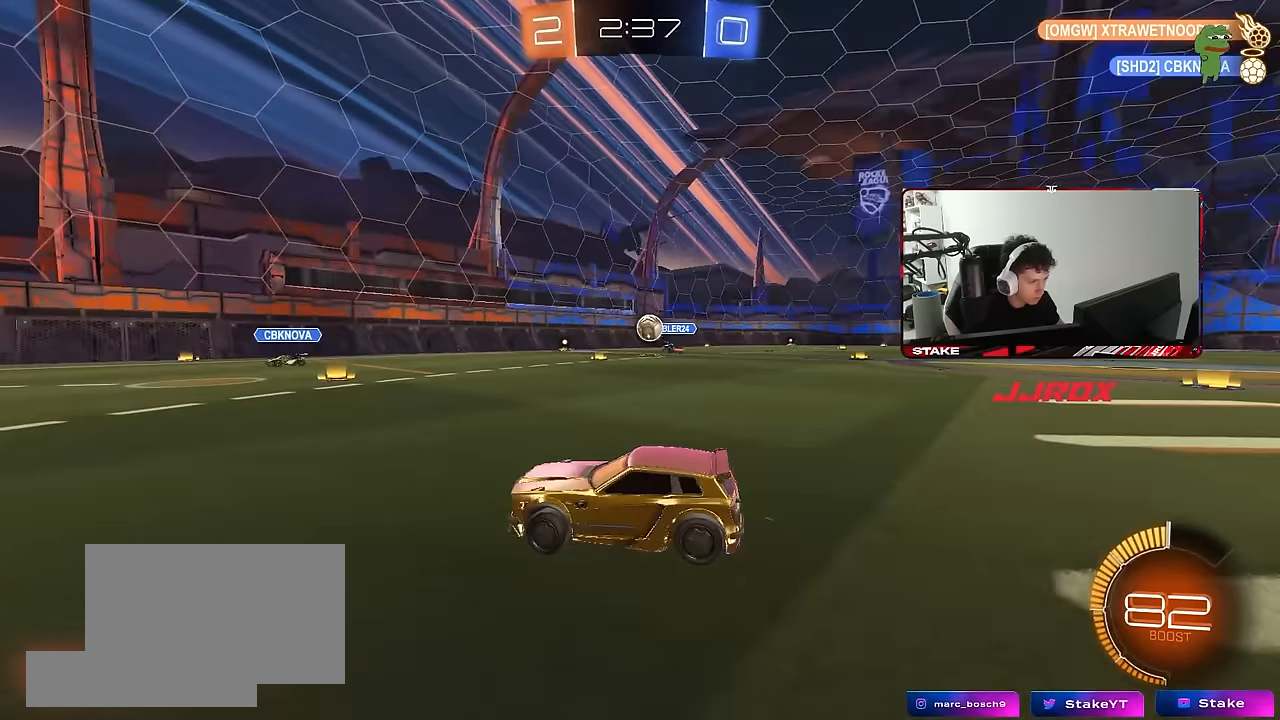
{"keys": ["d", "w"], "mouse": ["left"], "mouse_move": "still", "events": [[167, "a", "down"], [167, "d", "up"], [267, "w", "down"], [317, "mouse_left", "down"], [417, "a", "up"], [450, "d", "down"]]}
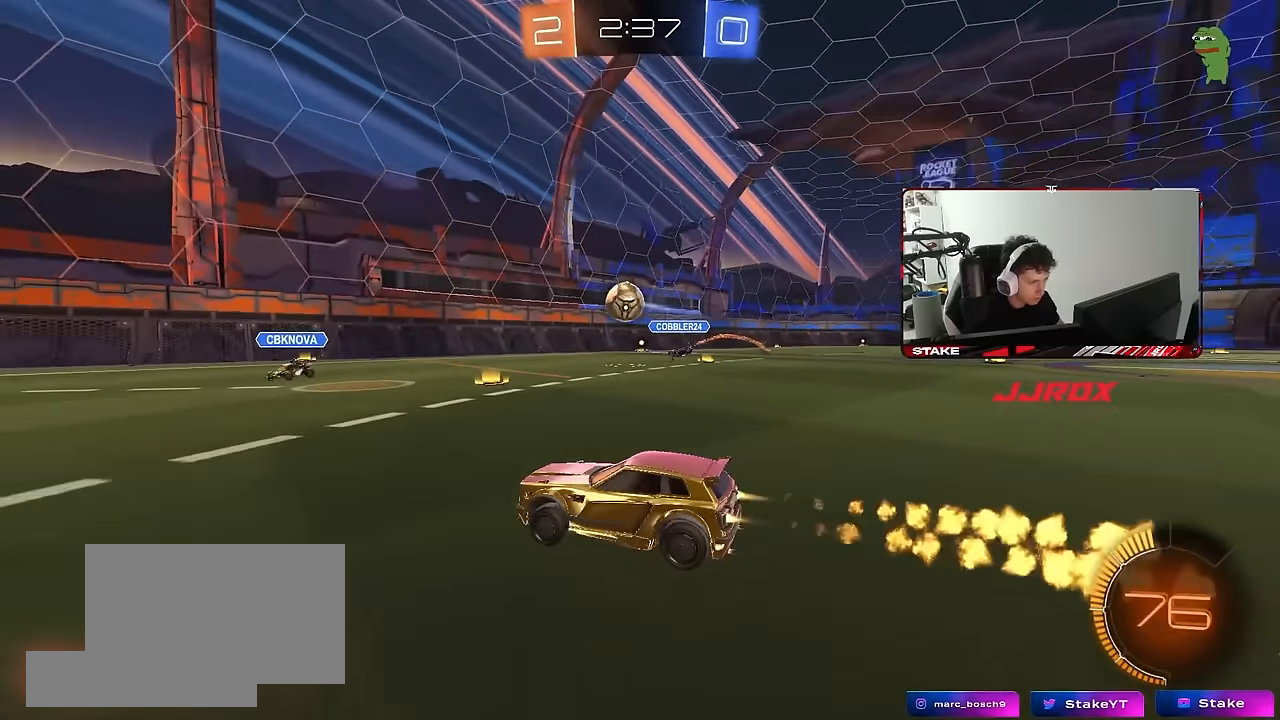
{"keys": ["a", "w"], "mouse": ["left"], "mouse_move": "still", "events": [[50, "mouse_right", "down"], [50, "w", "up"], [100, "s", "down"], [183, "a", "down"], [233, "d", "up"], [283, "mouse_right", "up"], [333, "a", "up"], [333, "s", "up"], [417, "a", "down"], [467, "w", "down"]]}
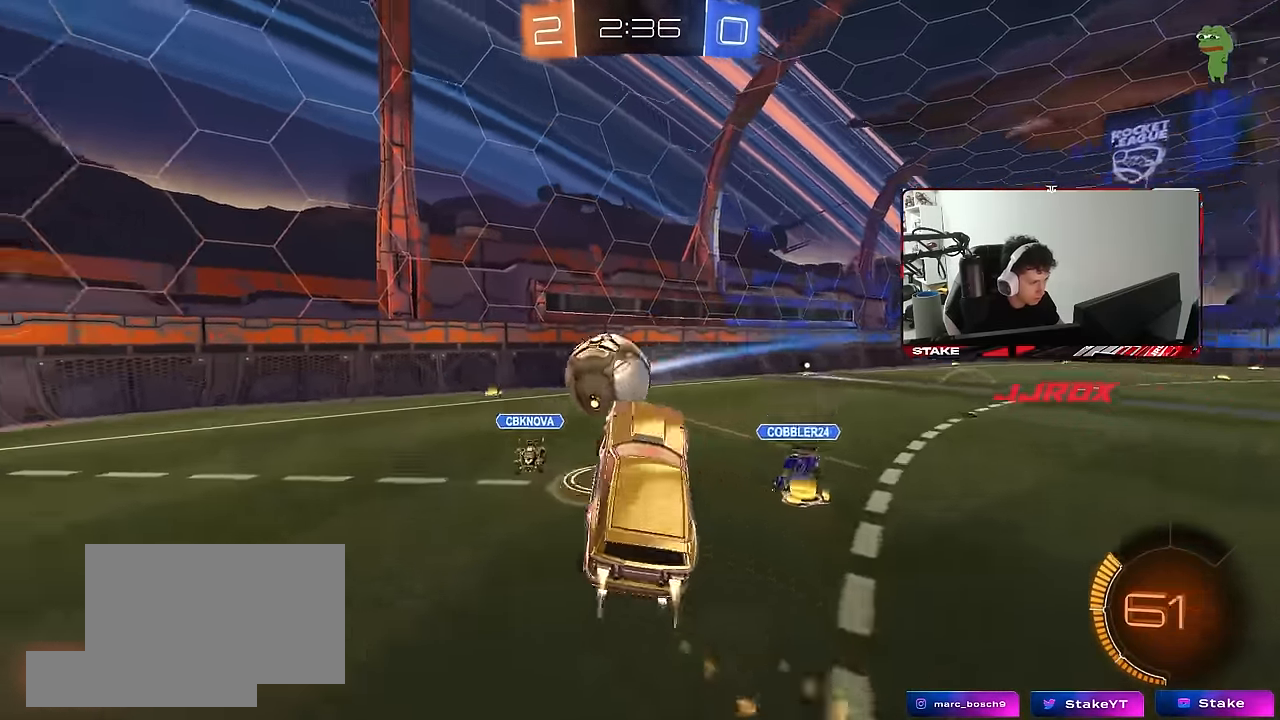
{"keys": ["a", "s", "shift"], "mouse": [], "mouse_move": "still", "events": [[17, "mouse_right", "down"], [17, "shift", "down"], [117, "mouse_left", "up"], [117, "s", "down"], [117, "w", "up"], [250, "mouse_right", "up"]]}
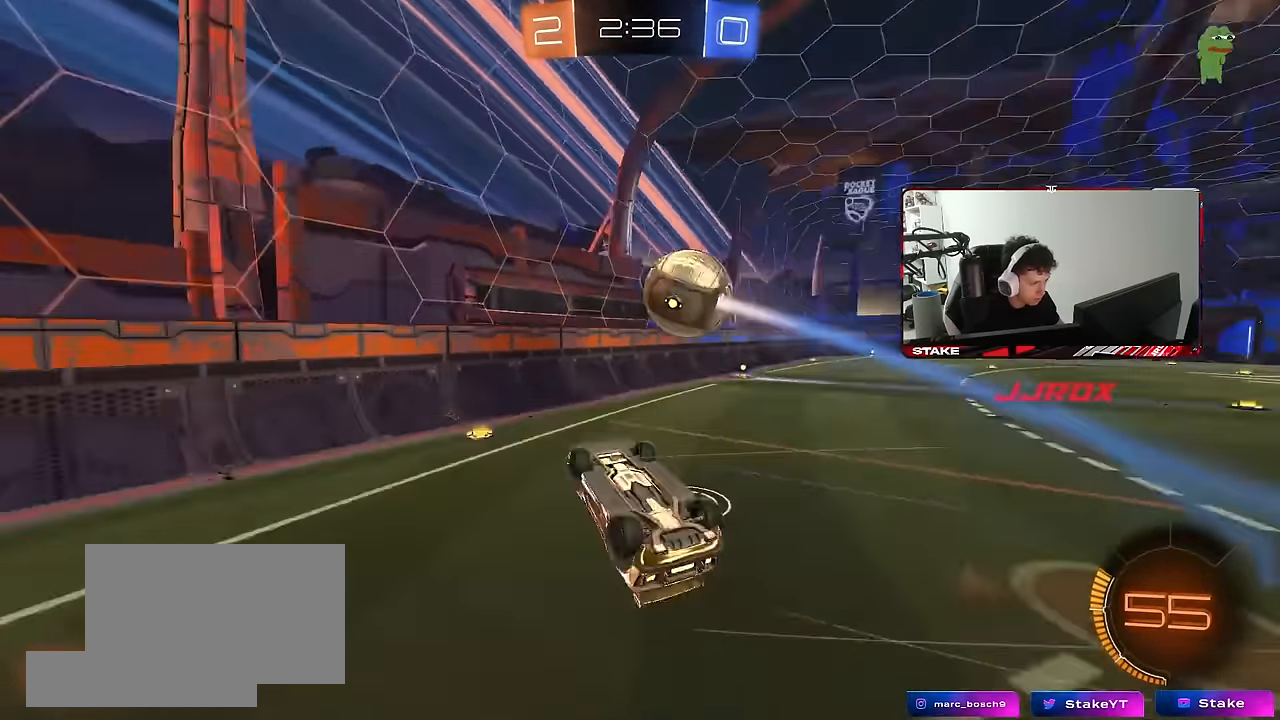
{"keys": ["d", "s"], "mouse": [], "mouse_move": "still", "events": [[133, "shift", "up"], [367, "a", "up"], [400, "d", "down"]]}
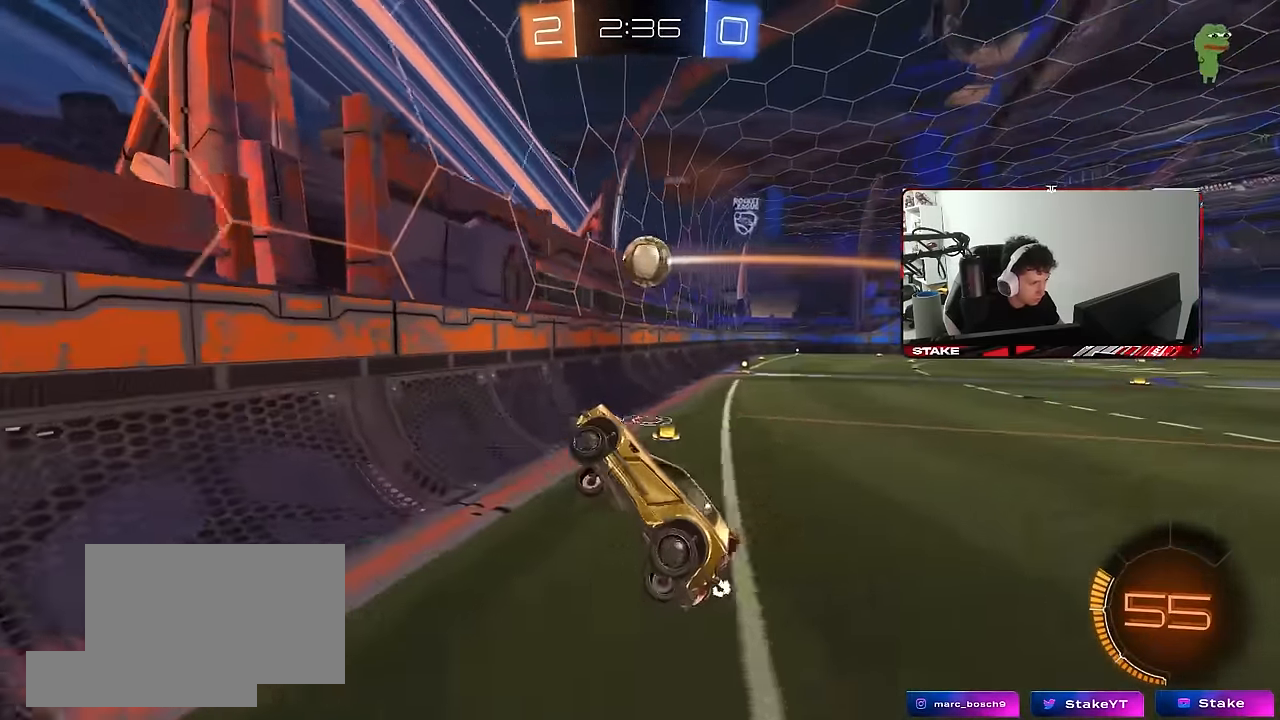
{"keys": ["d", "w"], "mouse": [], "mouse_move": "still", "events": [[50, "s", "up"], [283, "w", "down"]]}
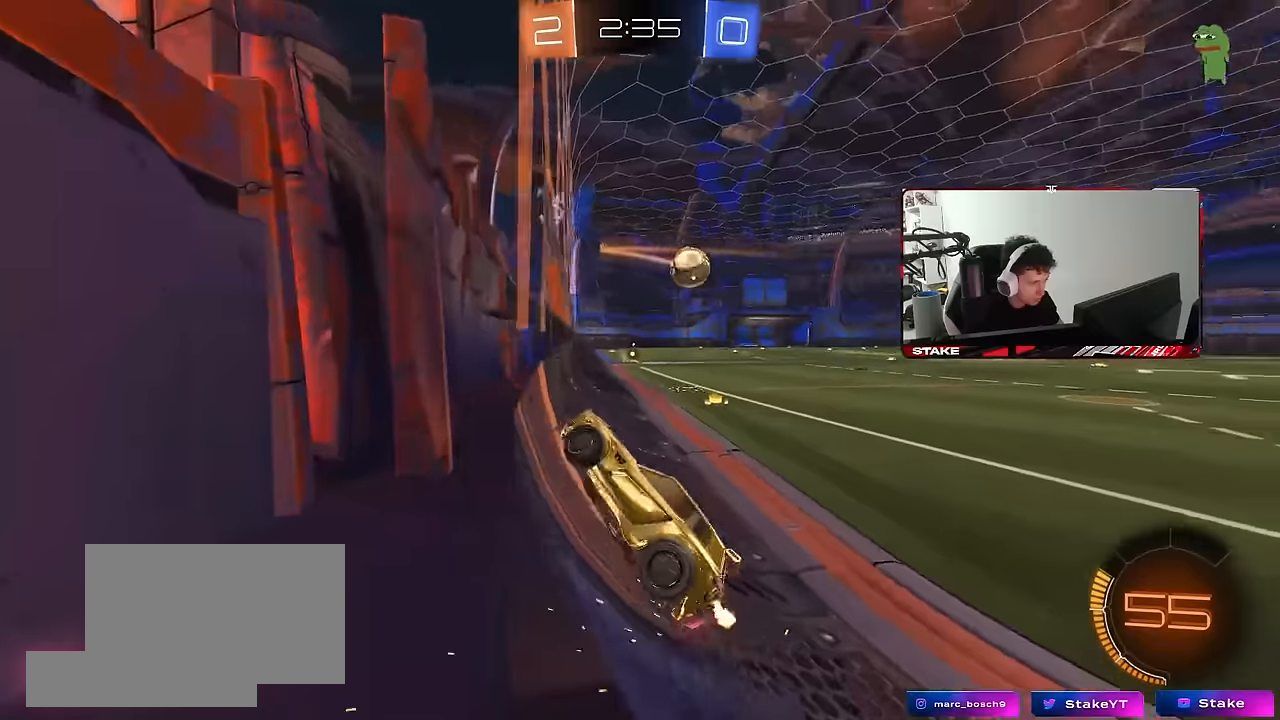
{"keys": ["a", "shift"], "mouse": ["left", "right"], "mouse_move": "still", "events": [[250, "mouse_left", "down"], [433, "d", "up"], [433, "mouse_right", "down"], [433, "w", "up"], [483, "a", "down"], [483, "shift", "down"]]}
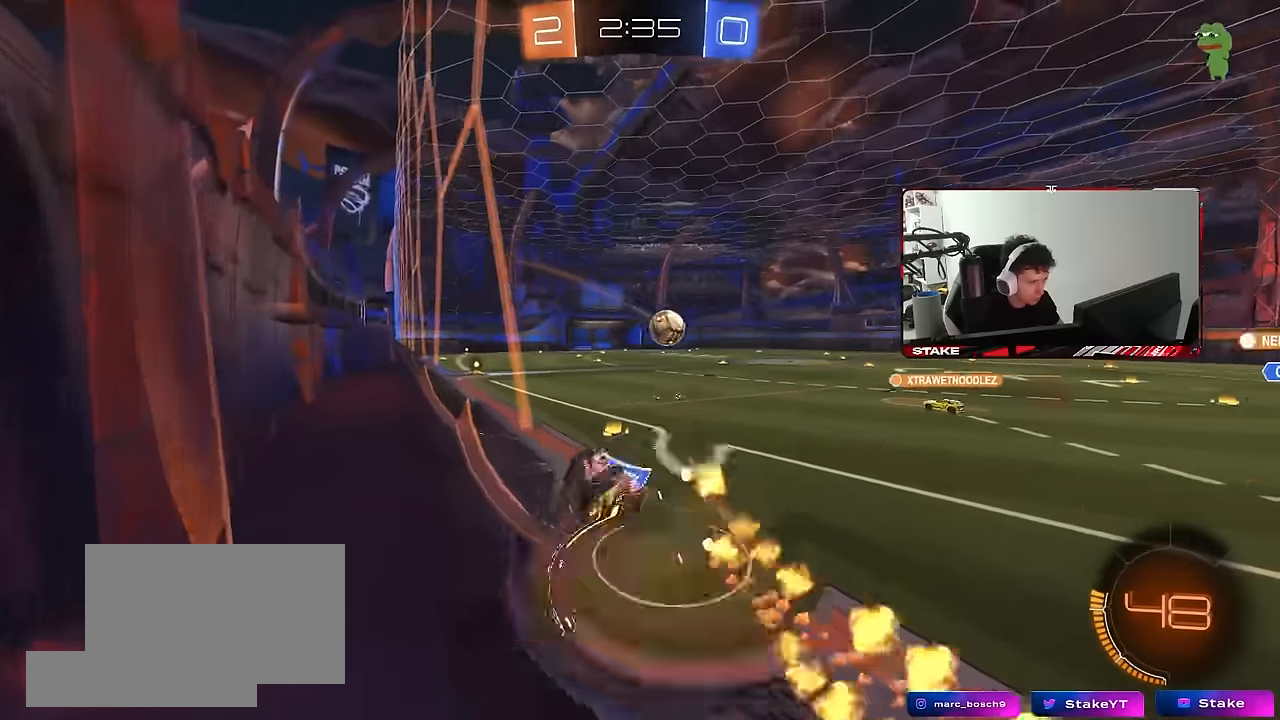
{"keys": ["w"], "mouse": [], "mouse_move": "up", "events": [[83, "s", "down"], [166, "mouse_right", "up"], [166, "shift", "up"], [216, "mouse_left", "up"], [316, "s", "up"], [366, "a", "up"], [450, "w", "down"]]}
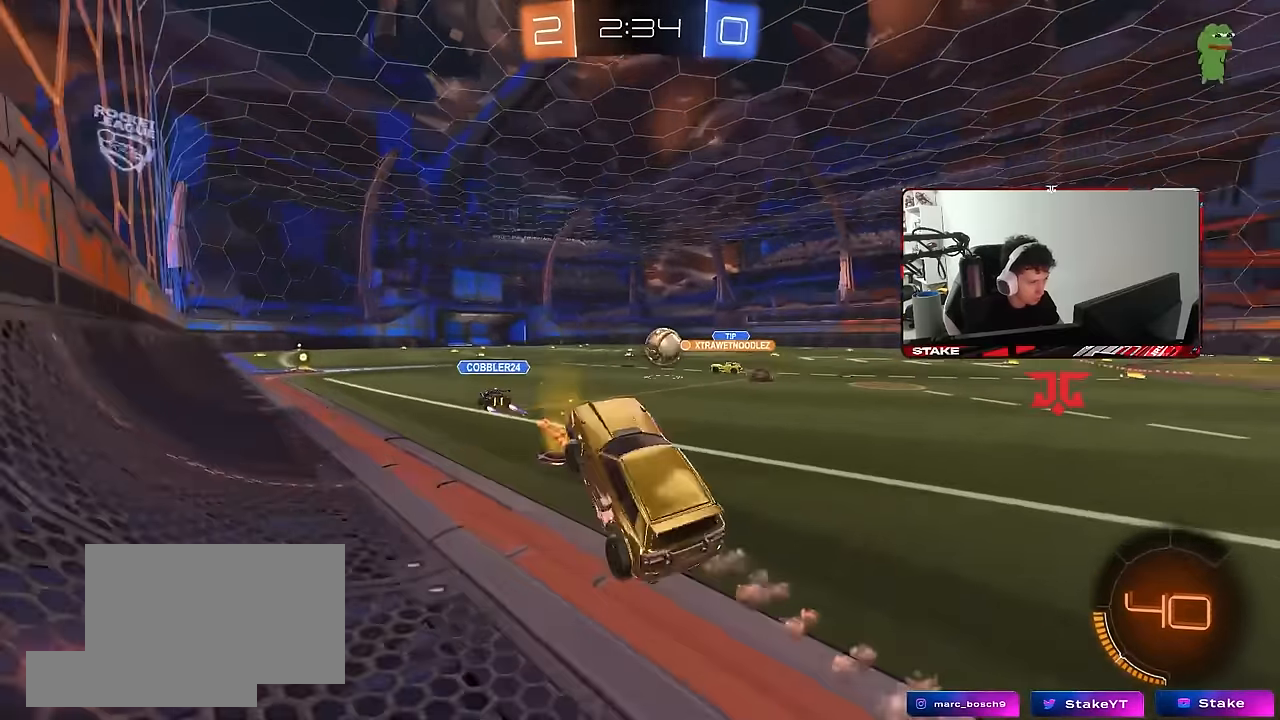
{"keys": ["a", "w"], "mouse": [], "mouse_move": "still", "events": [[100, "mouse_right", "down"], [233, "mouse_left", "down"], [233, "mouse_right", "up"], [416, "a", "down"], [416, "mouse_left", "up"]]}
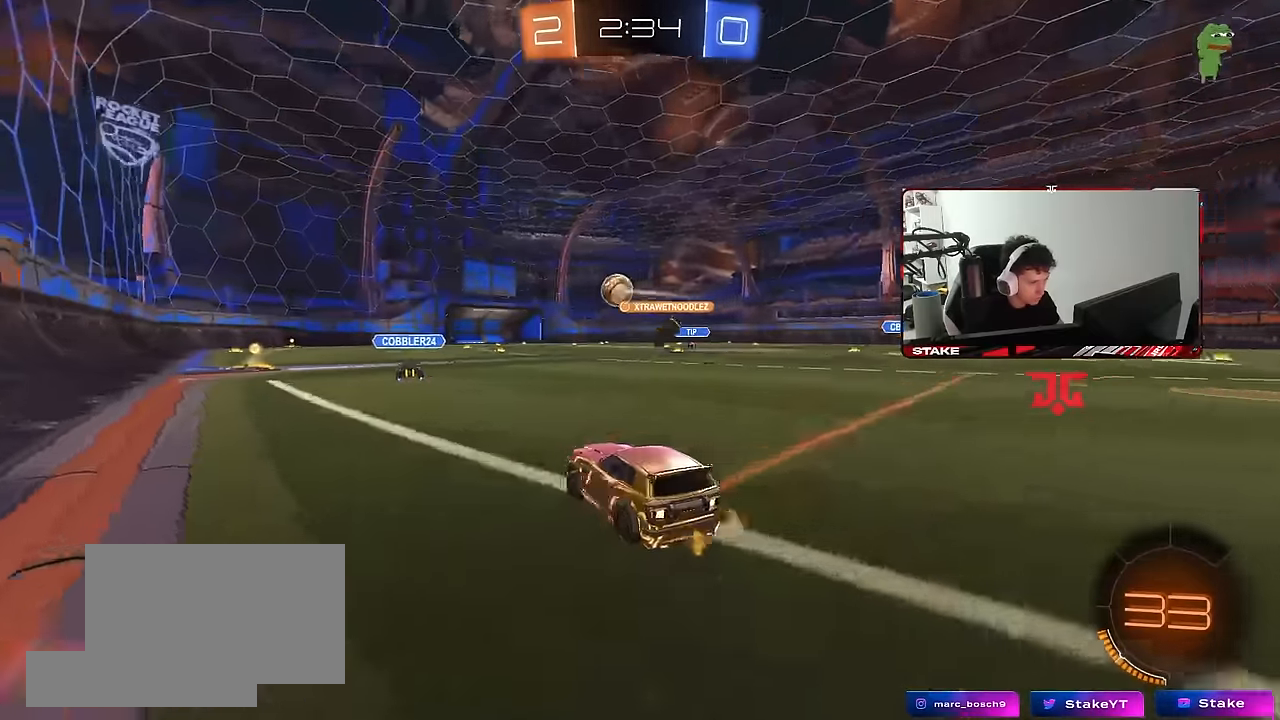
{"keys": ["w"], "mouse": [], "mouse_move": "still", "events": [[200, "a", "up"]]}
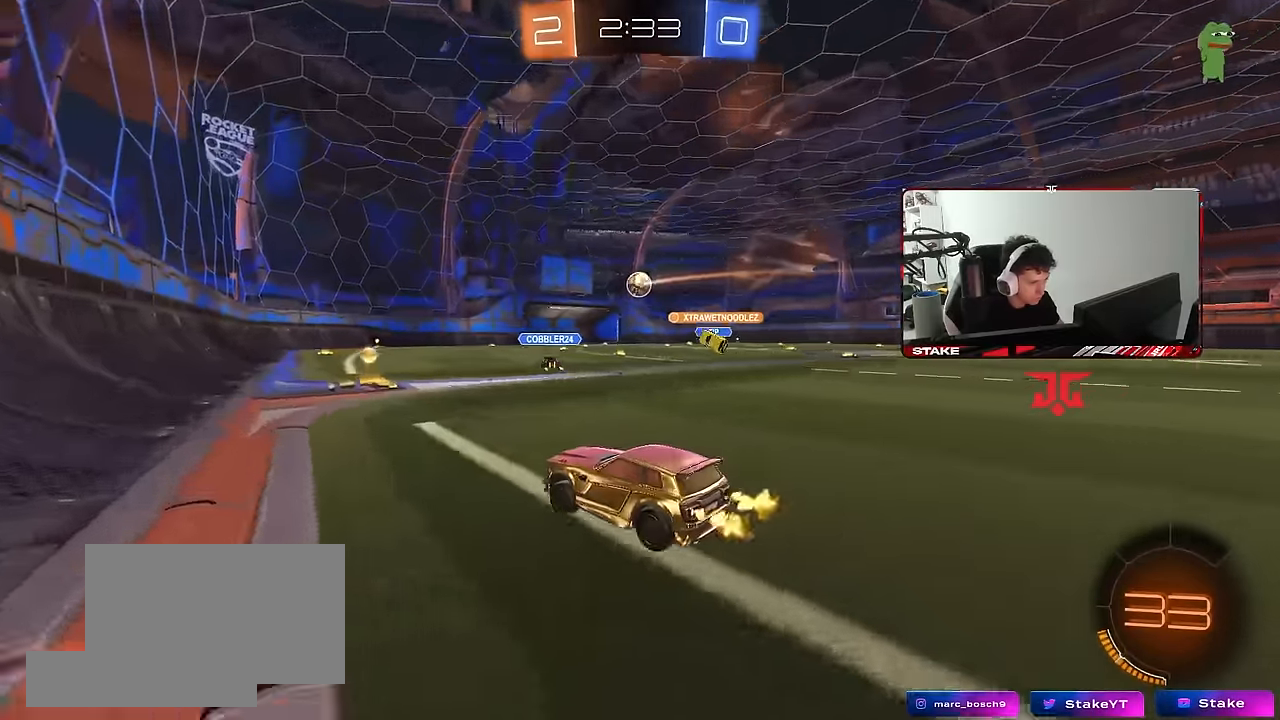
{"keys": [], "mouse": [], "mouse_move": "still", "events": [[33, "d", "down"], [166, "d", "up"], [266, "w", "up"], [316, "a", "down"], [450, "a", "up"]]}
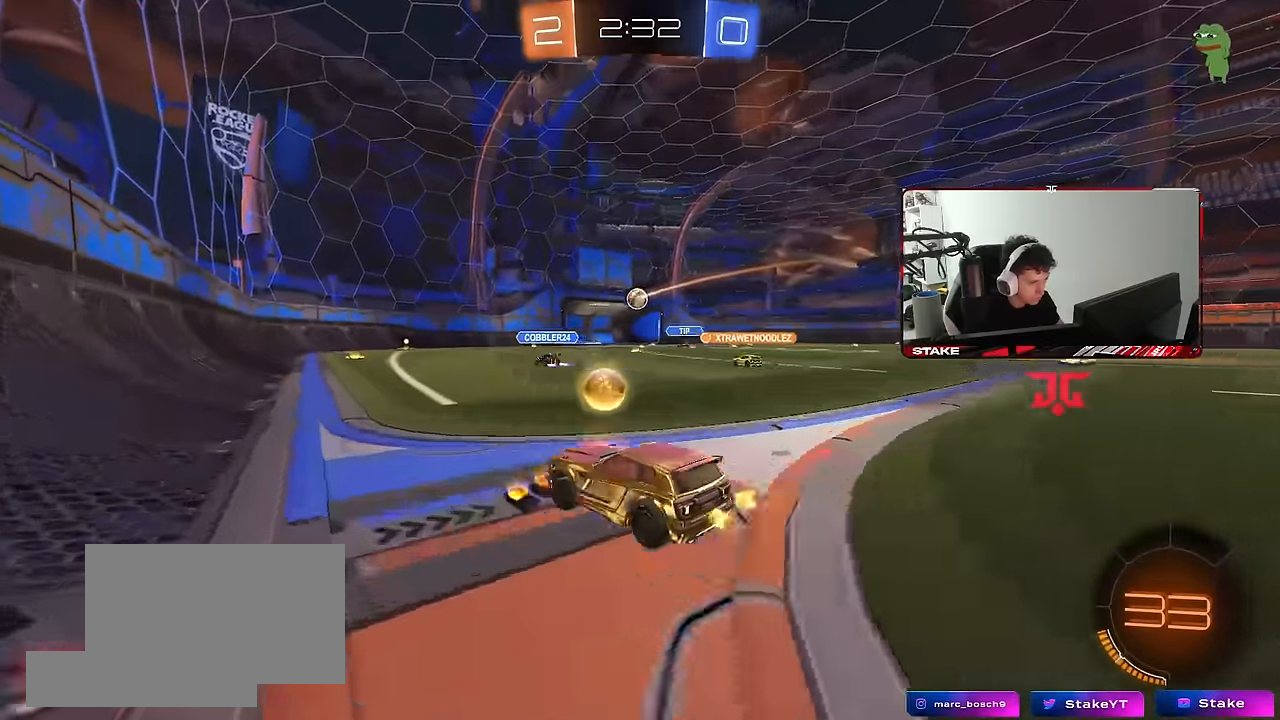
{"keys": ["w"], "mouse": [], "mouse_move": "still", "events": [[333, "a", "down"], [333, "w", "down"], [416, "a", "up"]]}
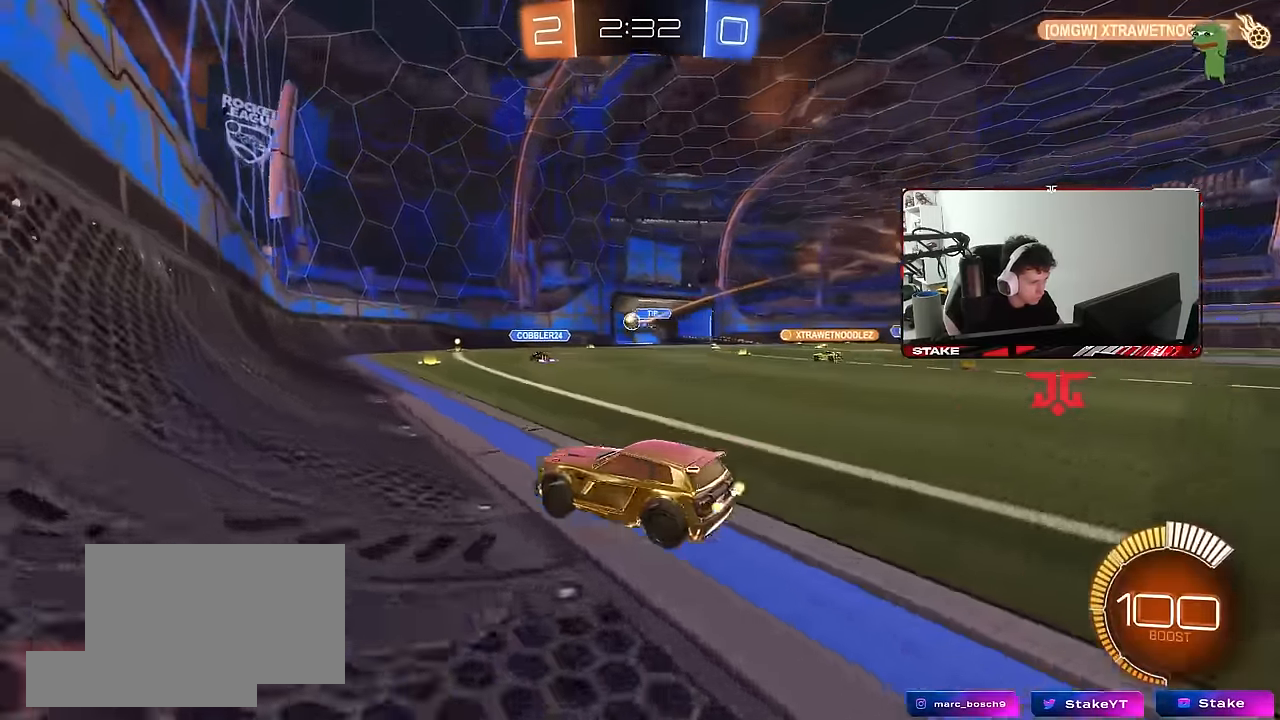
{"keys": ["w"], "mouse": [], "mouse_move": "still", "events": [[16, "d", "down"], [200, "a", "down"], [200, "d", "up"], [300, "a", "up"], [300, "d", "down"], [433, "d", "up"]]}
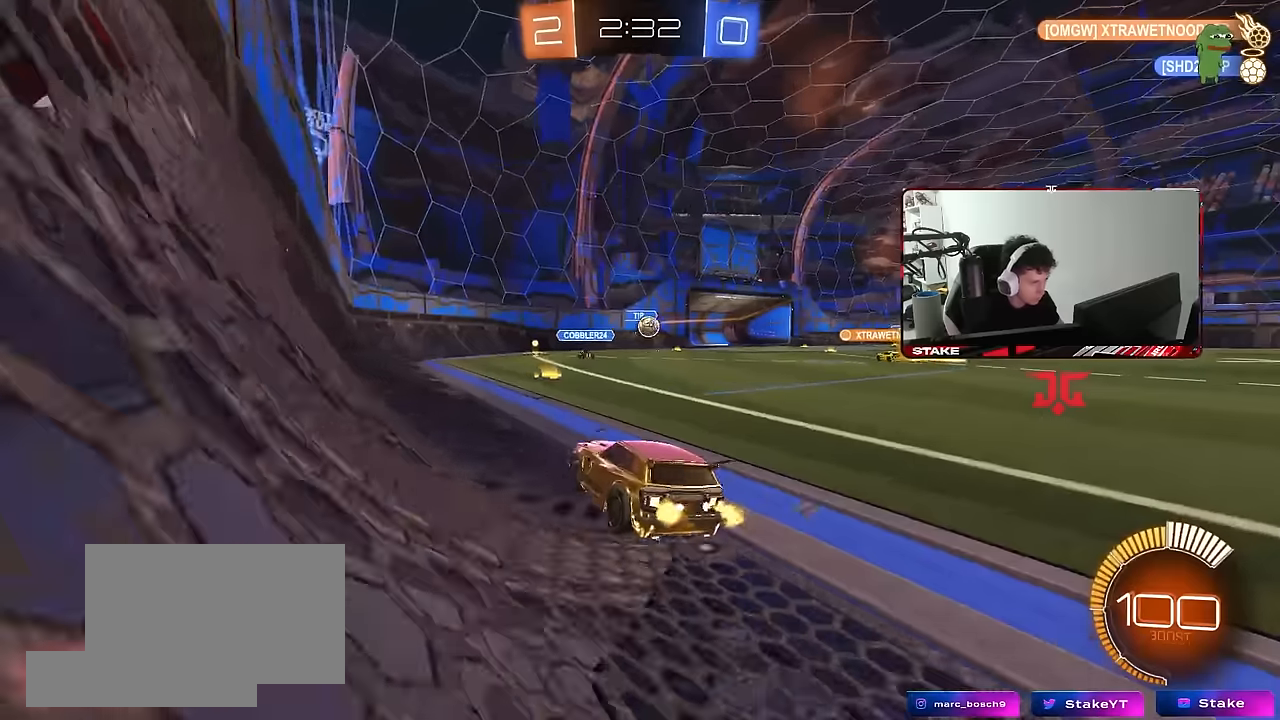
{"keys": [], "mouse": [], "mouse_move": "still", "events": [[83, "d", "down"], [217, "shift", "down"], [267, "shift", "up"], [267, "w", "up"], [450, "d", "up"]]}
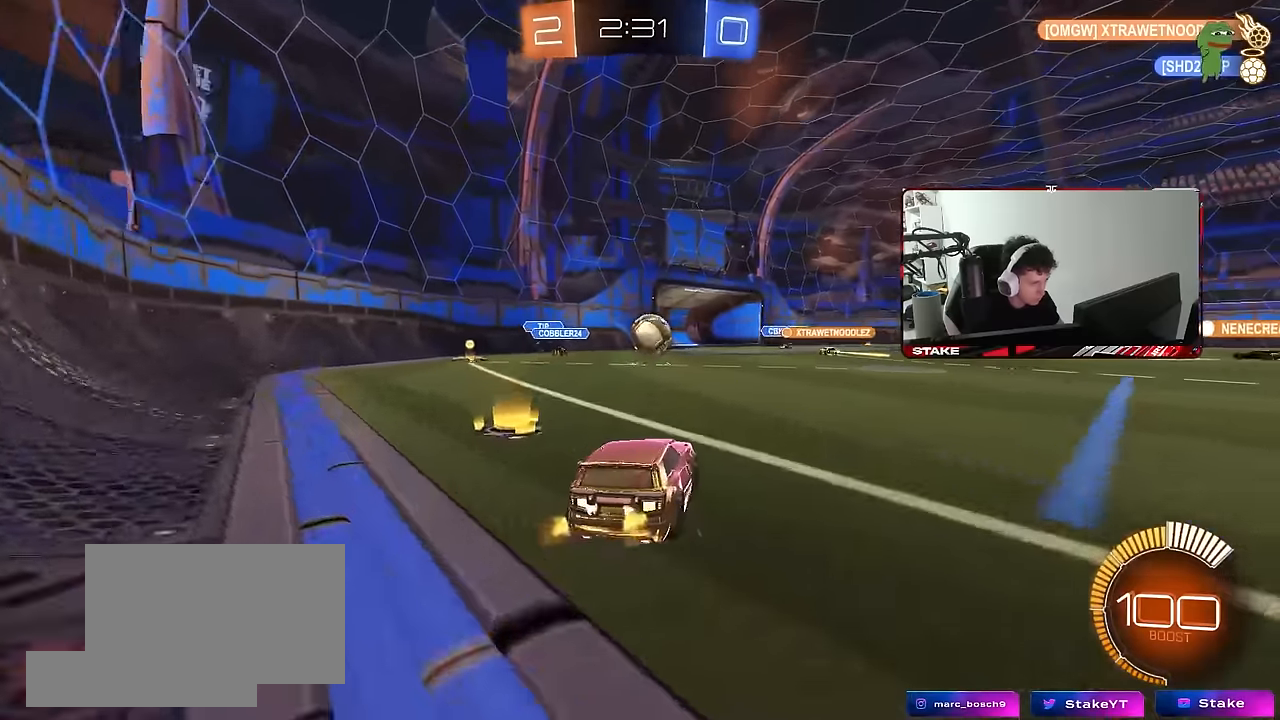
{"keys": ["d", "s", "shift"], "mouse": ["left", "right"], "mouse_move": "down", "events": [[50, "mouse_right", "down"], [100, "a", "down"], [133, "a", "up"], [133, "mouse_right", "up"], [383, "d", "down"], [383, "shift", "down"], [383, "w", "down"], [417, "mouse_left", "down"], [417, "mouse_right", "down"], [417, "s", "down"], [467, "w", "up"]]}
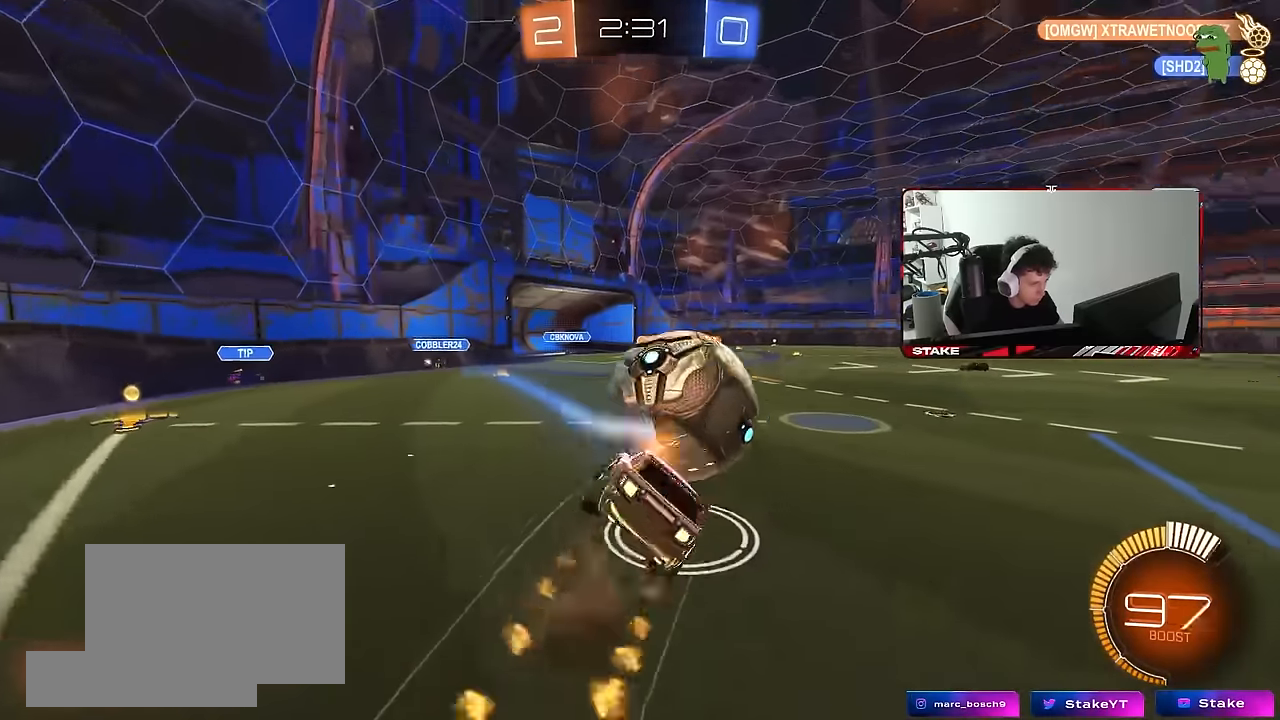
{"keys": ["d", "s", "shift"], "mouse": [], "mouse_move": "still", "events": [[67, "mouse_right", "up"], [117, "mouse_left", "up"]]}
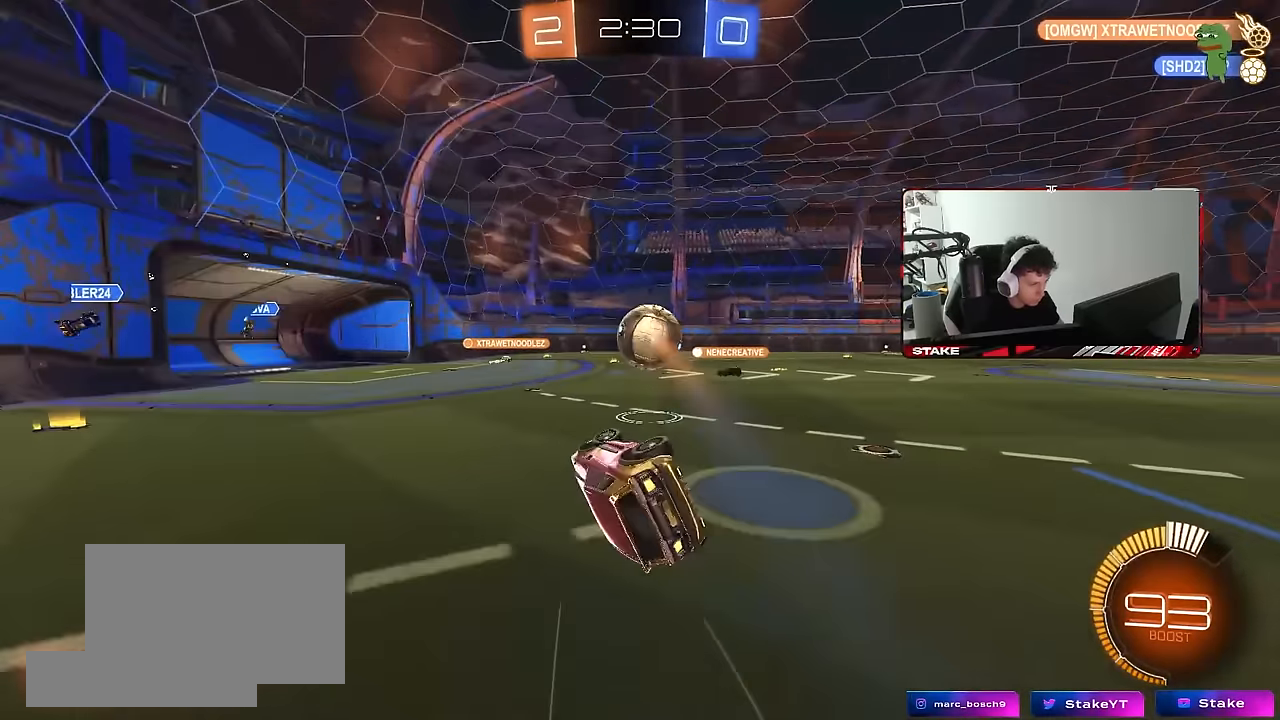
{"keys": [], "mouse": [], "mouse_move": "still", "events": [[317, "shift", "up"], [400, "d", "up"], [400, "s", "up"]]}
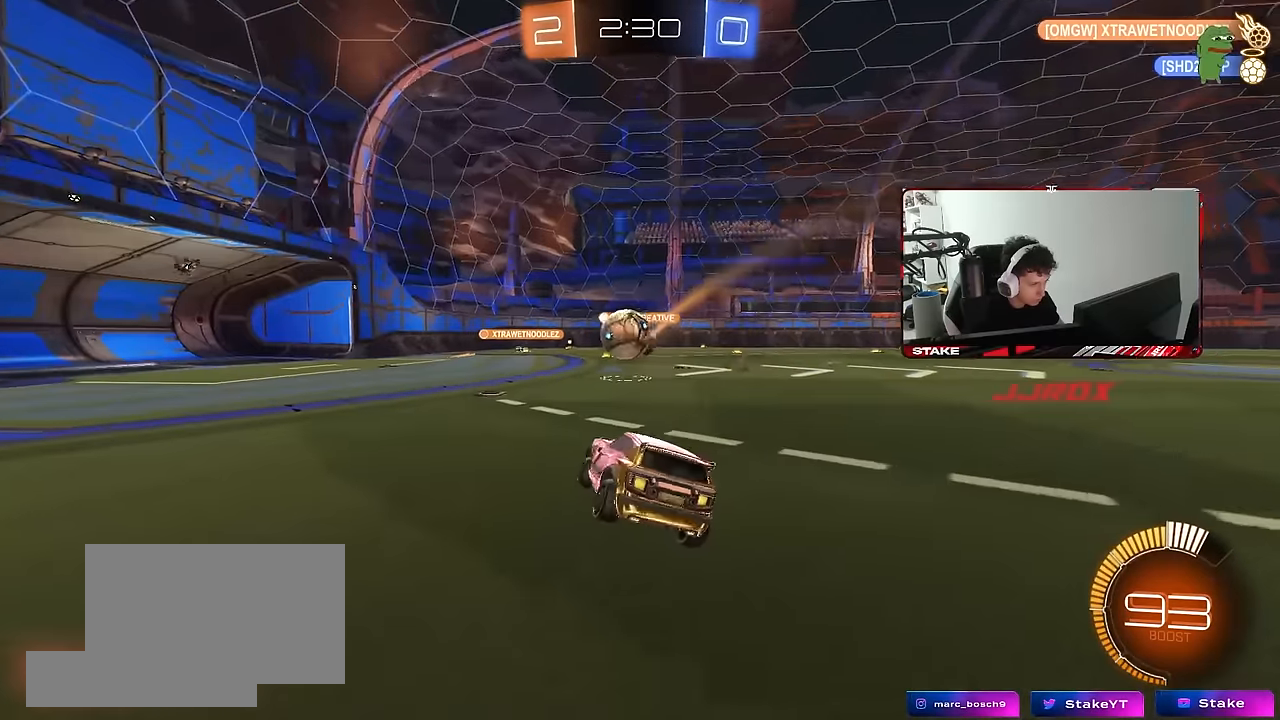
{"keys": ["a", "w"], "mouse": [], "mouse_move": "left", "events": [[50, "a", "down"], [100, "w", "down"], [183, "mouse_left", "down"], [333, "shift", "down"], [383, "mouse_left", "up"], [383, "shift", "up"]]}
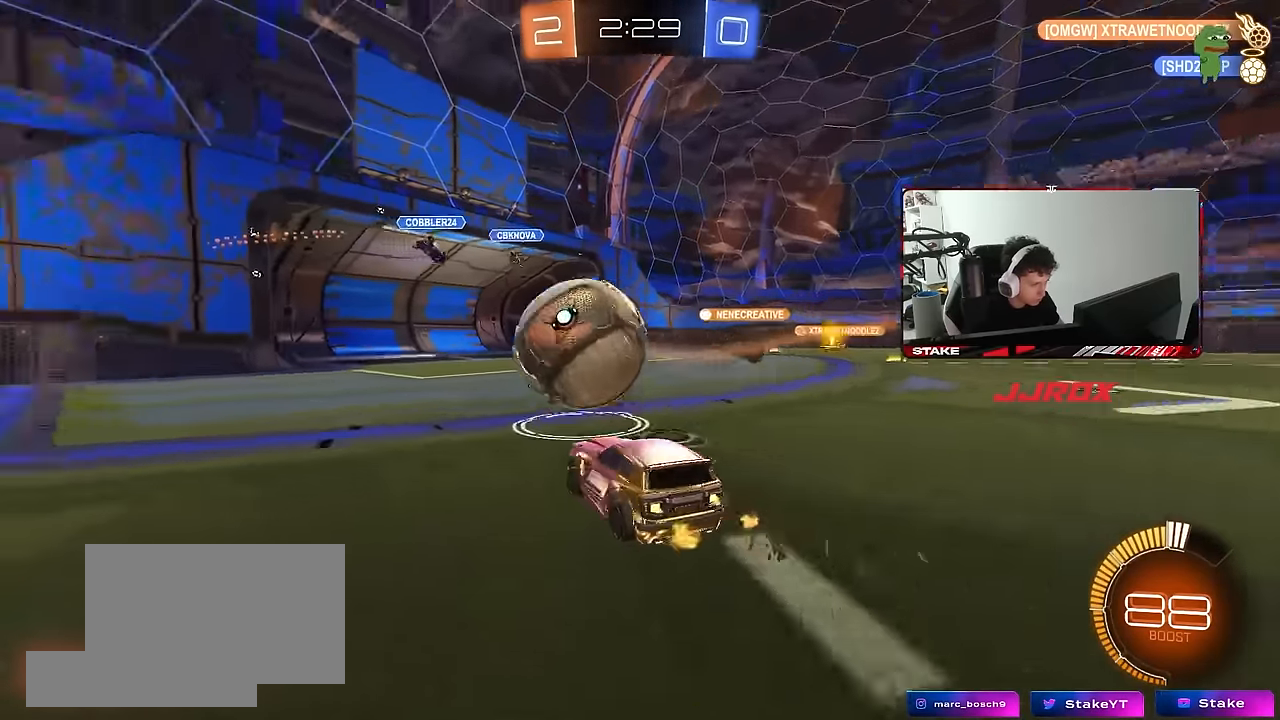
{"keys": ["a", "w"], "mouse": ["left"], "mouse_move": "still", "events": [[17, "shift", "down"], [67, "s", "down"], [67, "shift", "up"], [67, "w", "up"], [200, "mouse_left", "down"], [250, "s", "up"], [350, "w", "down"]]}